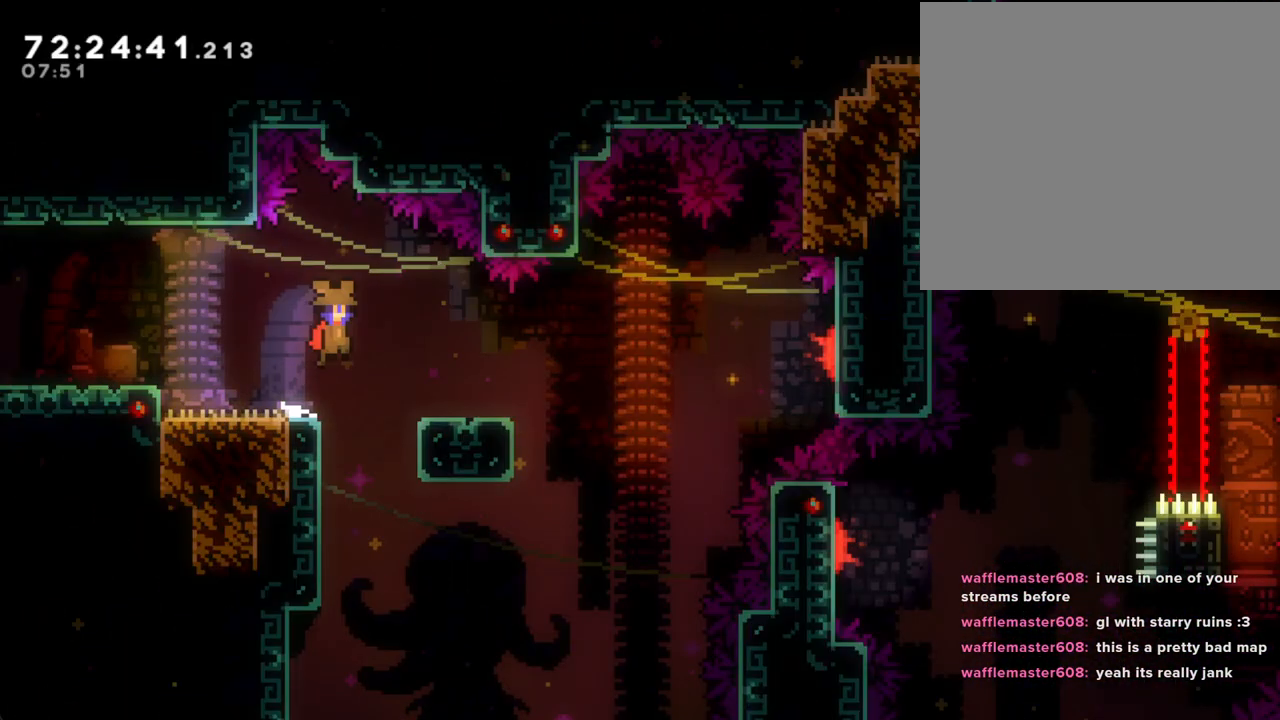
Gameplay with a controller (Nintendo layout); each line is a JSON object with the inputs held at the frame after it. "events" lists button and stick changes between this image and that frame as [ms after this image, input, new state], when the widget could be followed in between. Not read: L1 L3 R1 R3.
{"buttons": ["A"], "left_stick": "right", "right_stick": "center", "events": [[51, "A", "up"], [151, "X", "down"], [235, "X", "up"], [319, "A", "down"], [335, "left_stick", "right"]]}
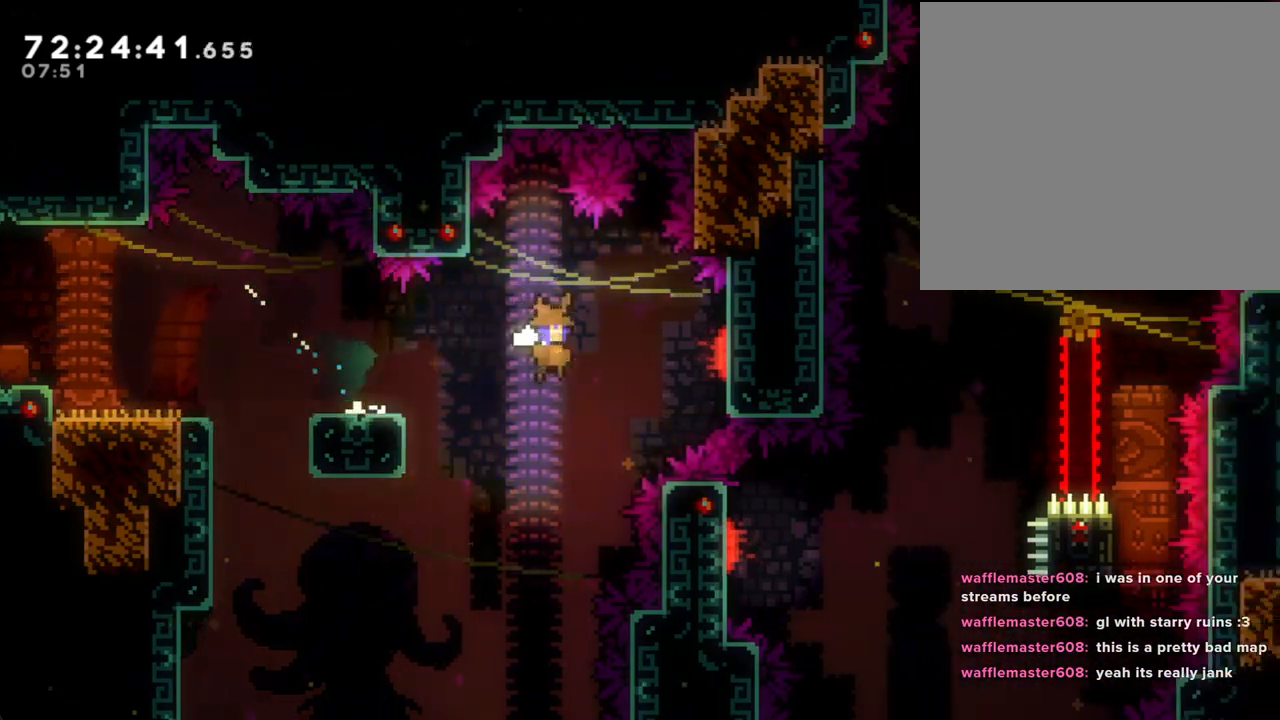
{"buttons": ["X"], "left_stick": "up-right", "right_stick": "center", "events": [[34, "left_stick", "up-right"], [201, "A", "up"], [318, "X", "down"]]}
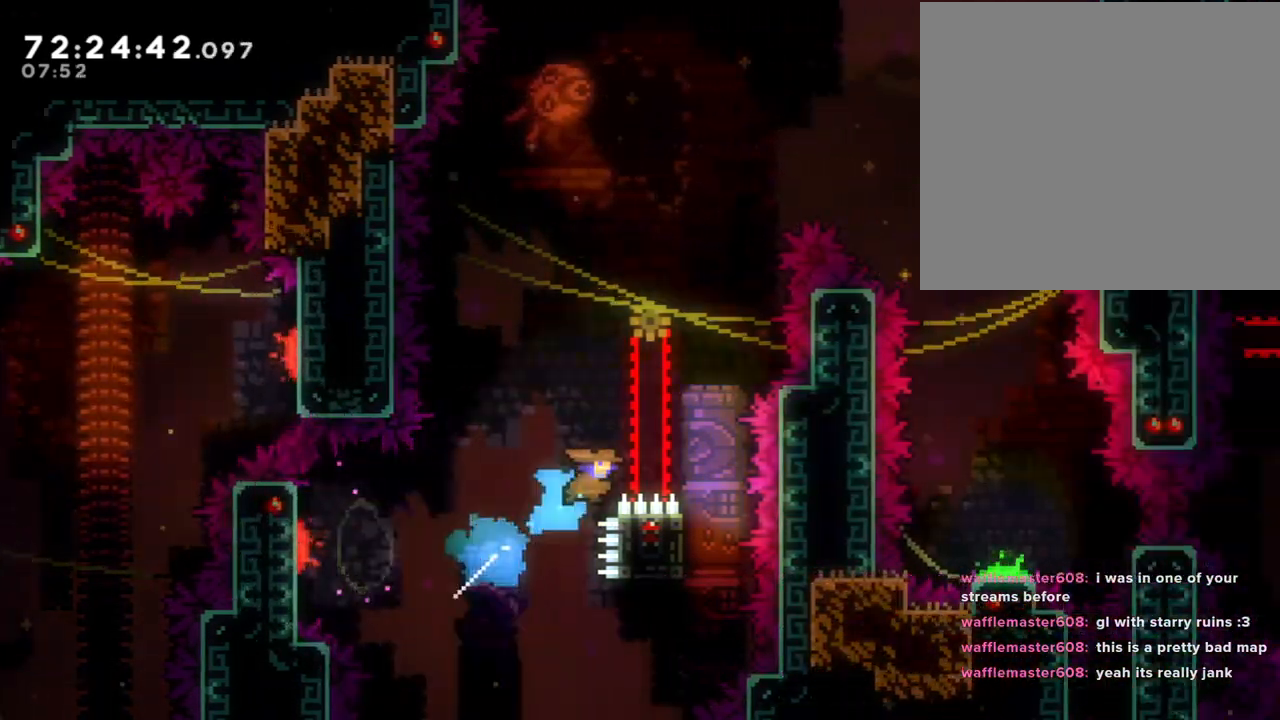
{"buttons": ["R2"], "left_stick": "up-left", "right_stick": "center", "events": [[84, "X", "up"], [285, "left_stick", "left"], [335, "R2", "down"], [419, "left_stick", "up-left"]]}
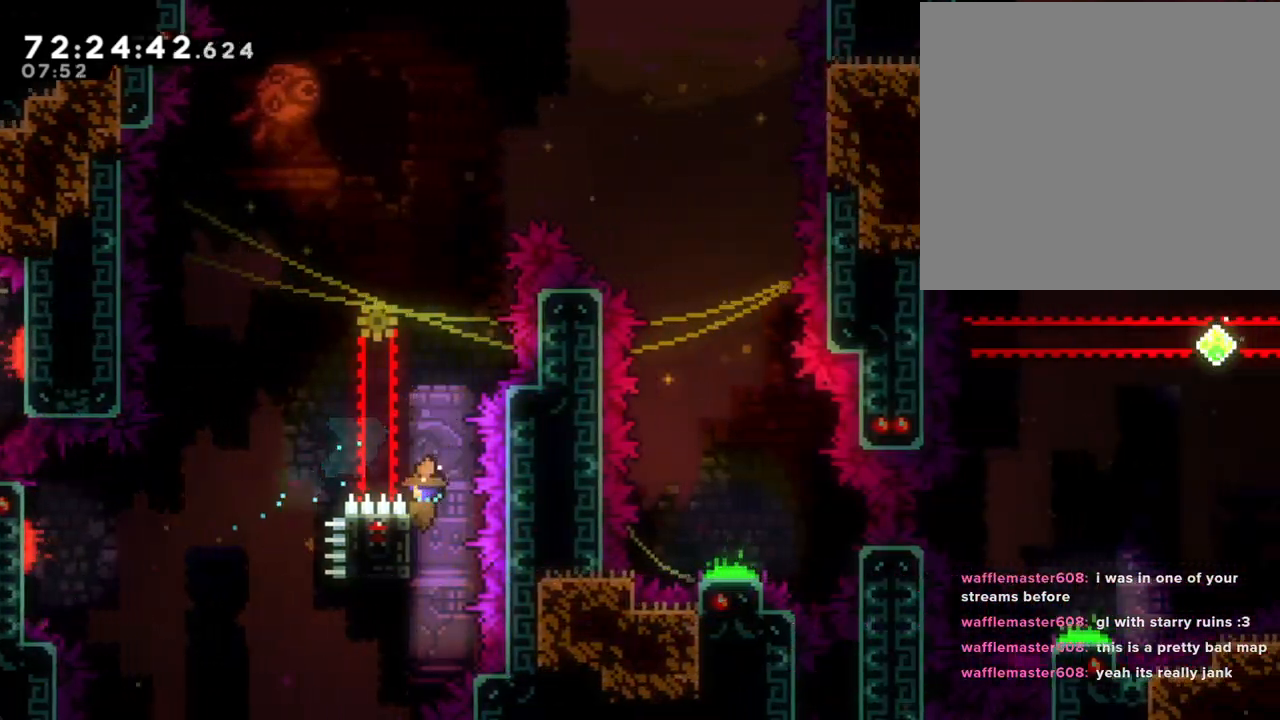
{"buttons": ["A", "R2"], "left_stick": "right", "right_stick": "center", "events": [[134, "left_stick", "center"], [419, "left_stick", "right"], [436, "A", "down"]]}
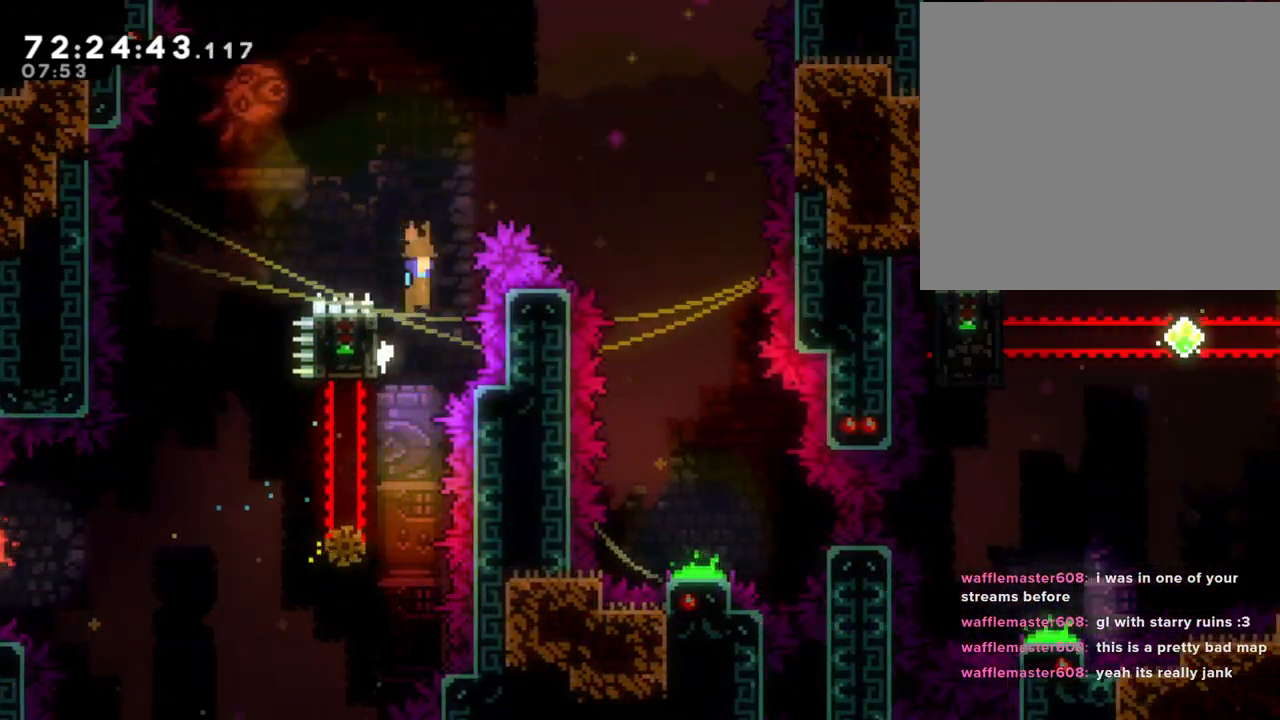
{"buttons": ["A", "R2"], "left_stick": "right", "right_stick": "center", "events": []}
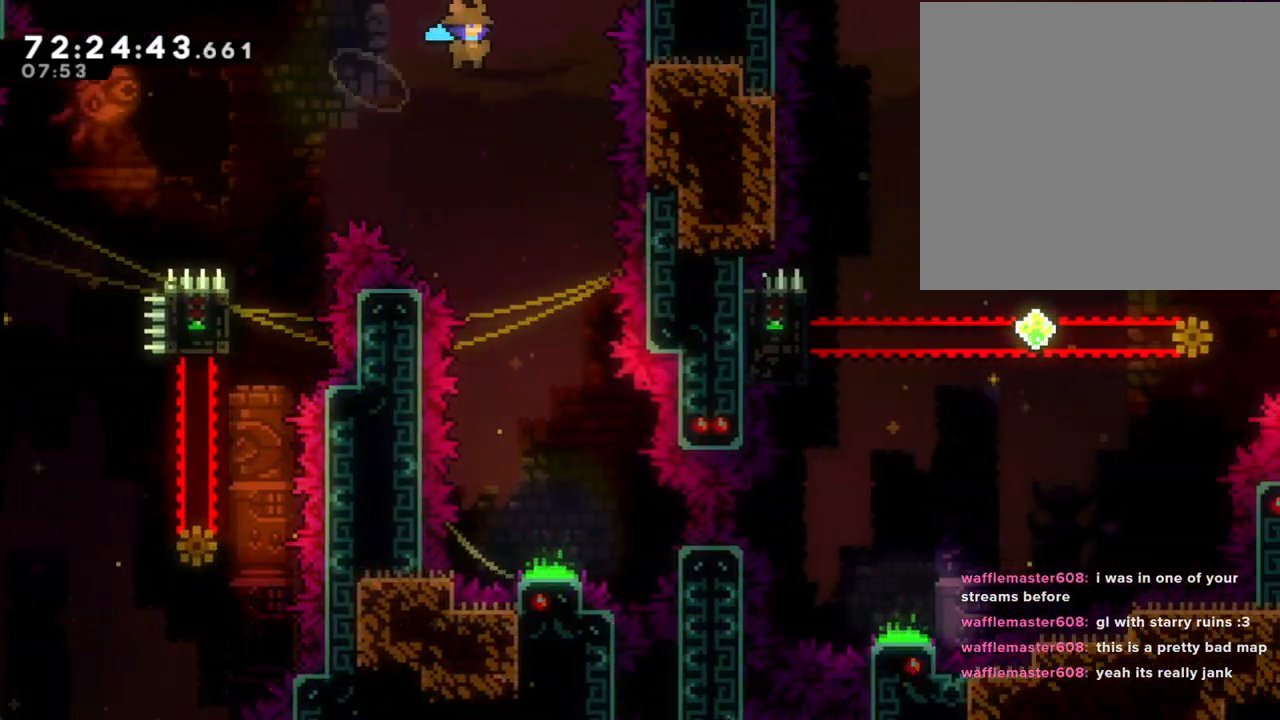
{"buttons": [], "left_stick": "down", "right_stick": "center", "events": [[50, "R2", "up"], [67, "A", "up"], [100, "left_stick", "down"]]}
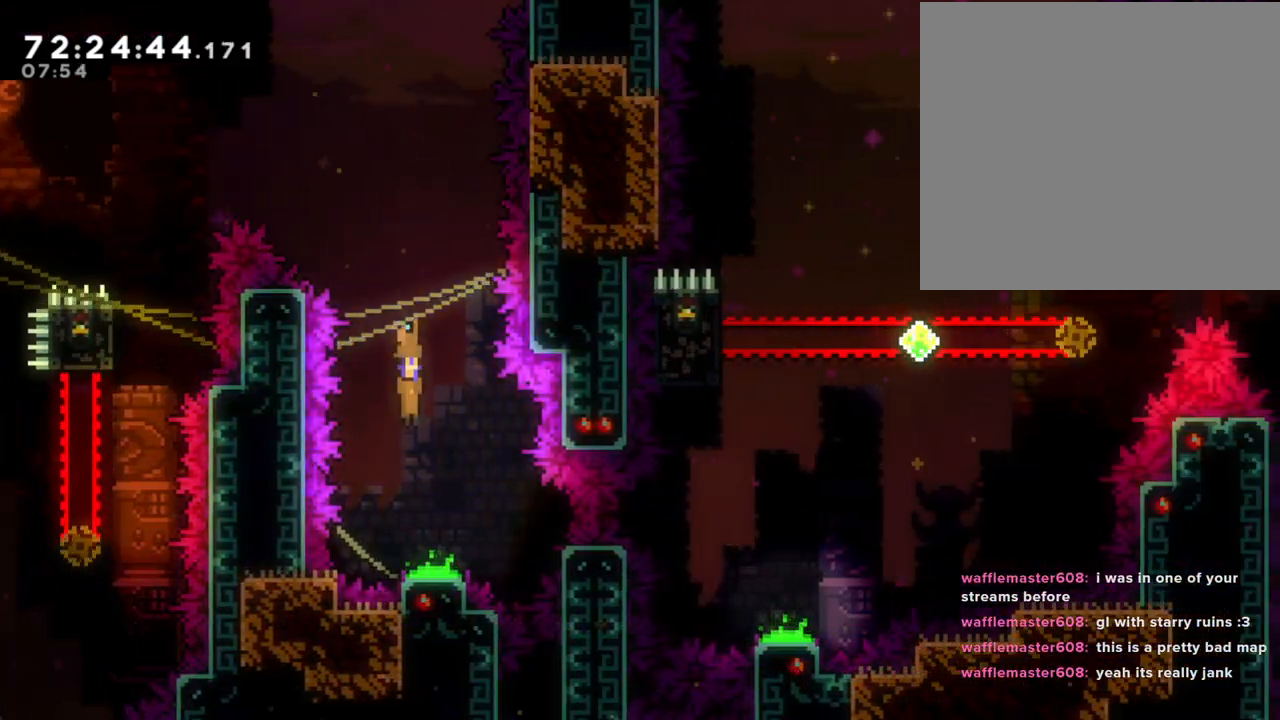
{"buttons": ["R2"], "left_stick": "up-left", "right_stick": "center", "events": [[352, "left_stick", "center"], [419, "left_stick", "up-left"], [503, "R2", "down"]]}
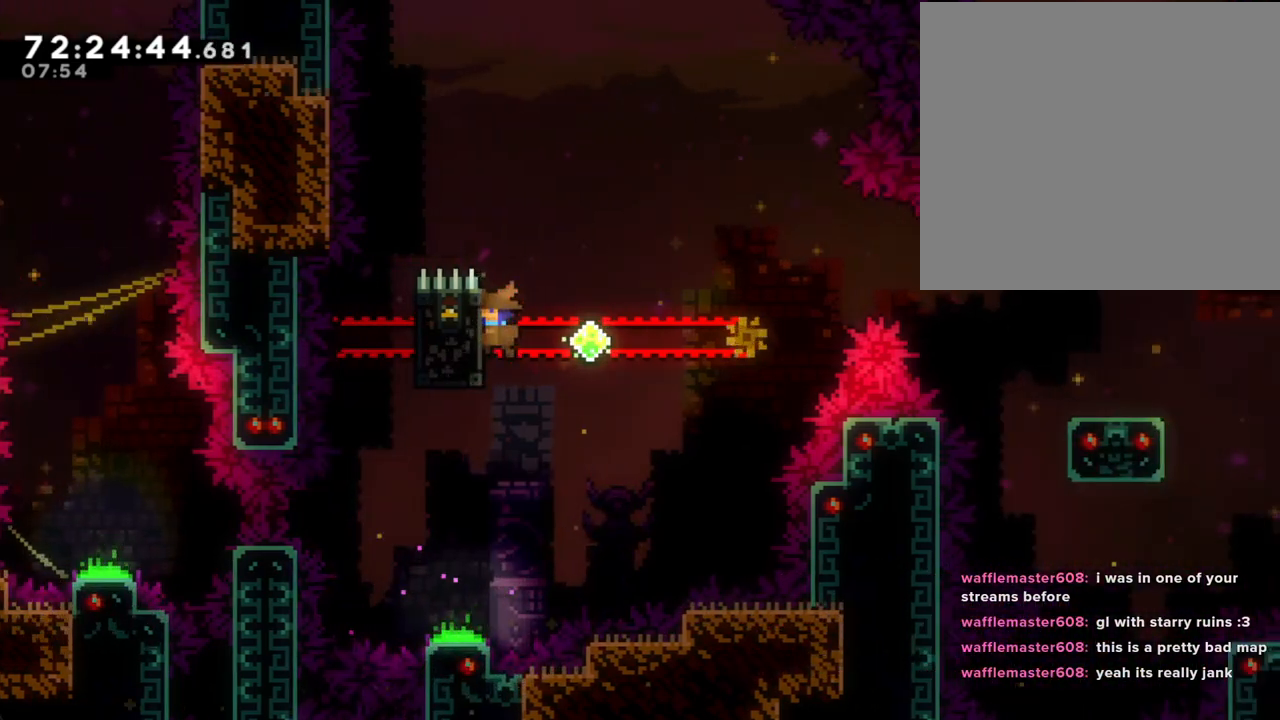
{"buttons": ["R2"], "left_stick": "center", "right_stick": "center", "events": [[268, "left_stick", "center"]]}
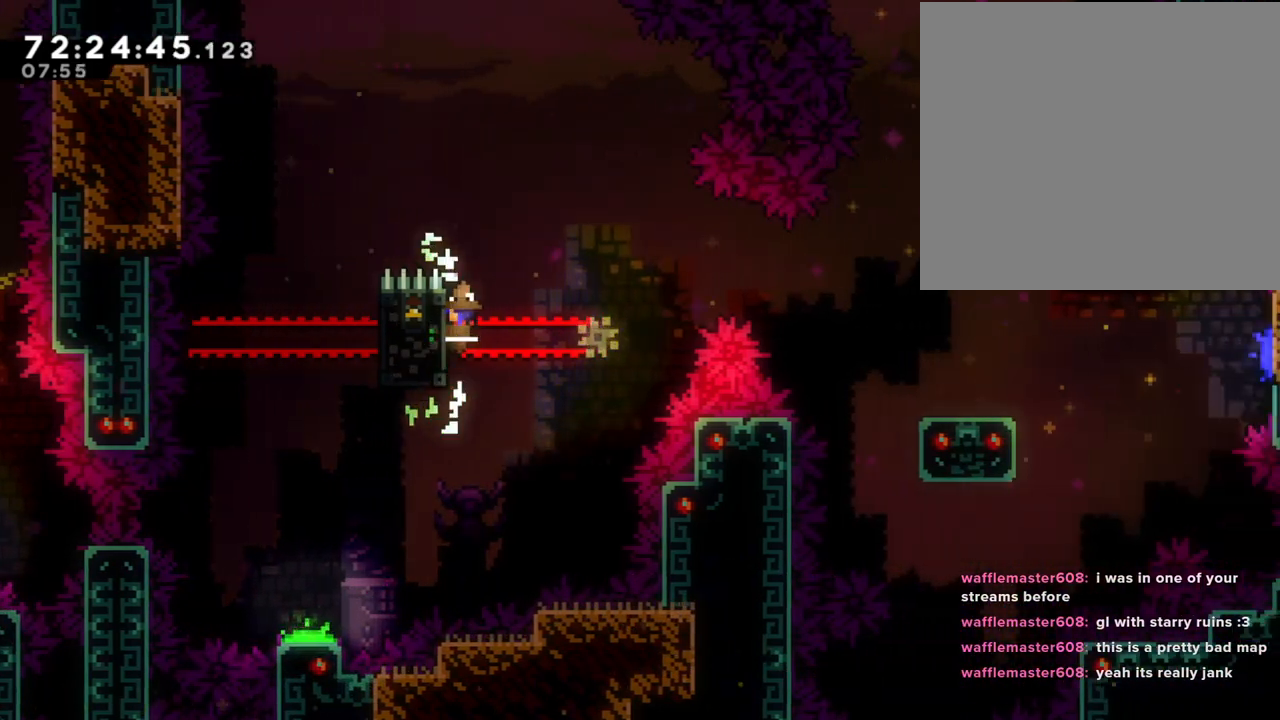
{"buttons": ["R2"], "left_stick": "right", "right_stick": "center", "events": [[469, "left_stick", "right"]]}
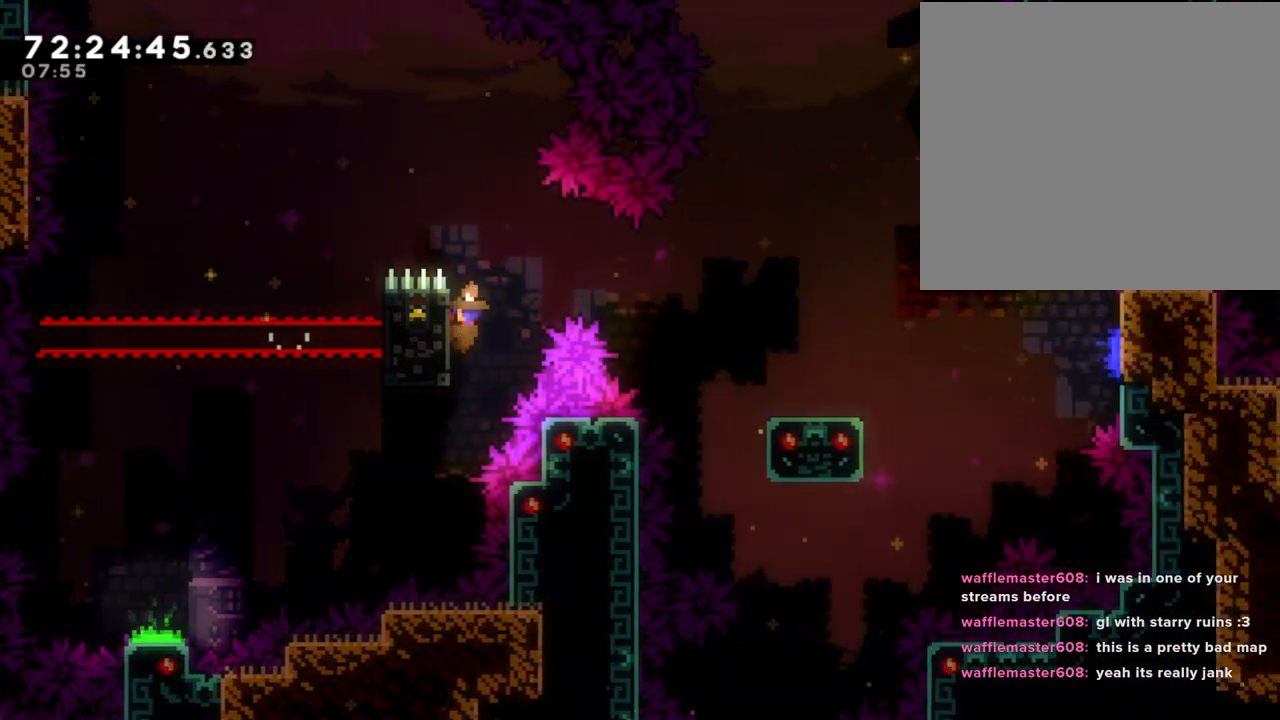
{"buttons": ["X", "R2"], "left_stick": "down-right", "right_stick": "center", "events": [[17, "A", "down"], [101, "A", "up"], [386, "left_stick", "down-right"], [436, "X", "down"]]}
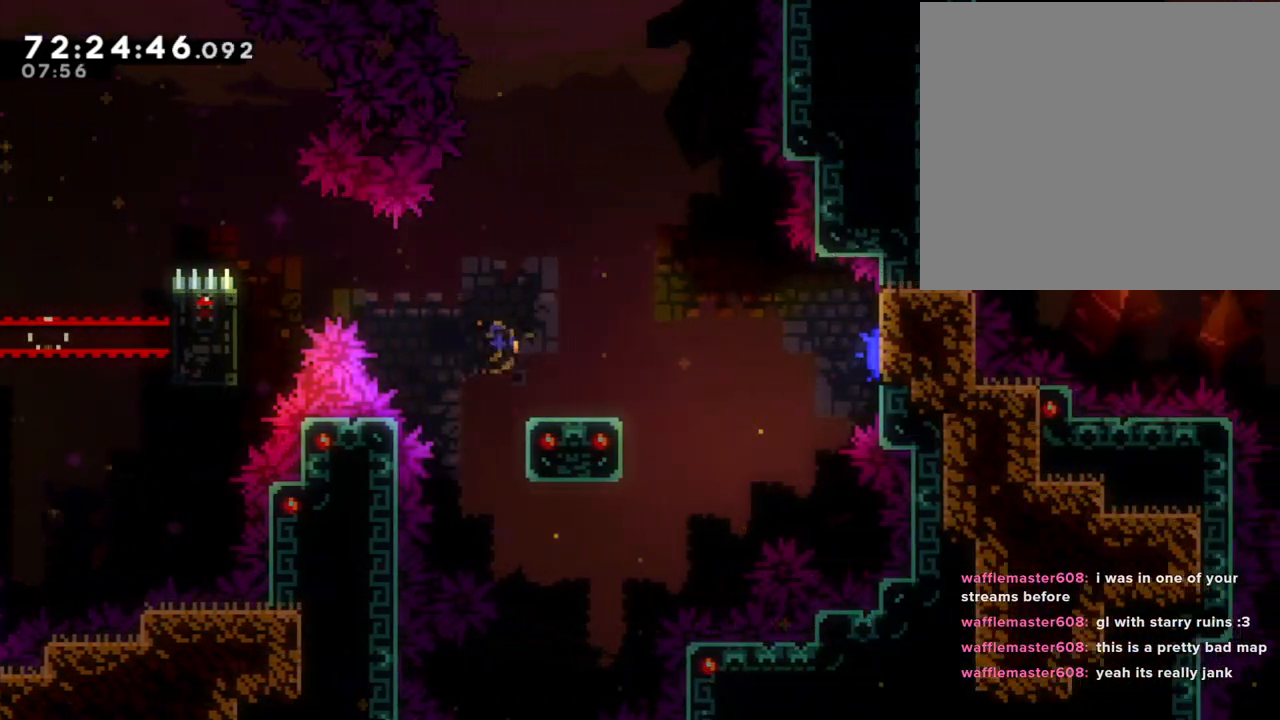
{"buttons": ["A", "R2"], "left_stick": "up-right", "right_stick": "center", "events": [[17, "X", "up"], [100, "A", "down"], [100, "left_stick", "right"], [402, "left_stick", "up-right"]]}
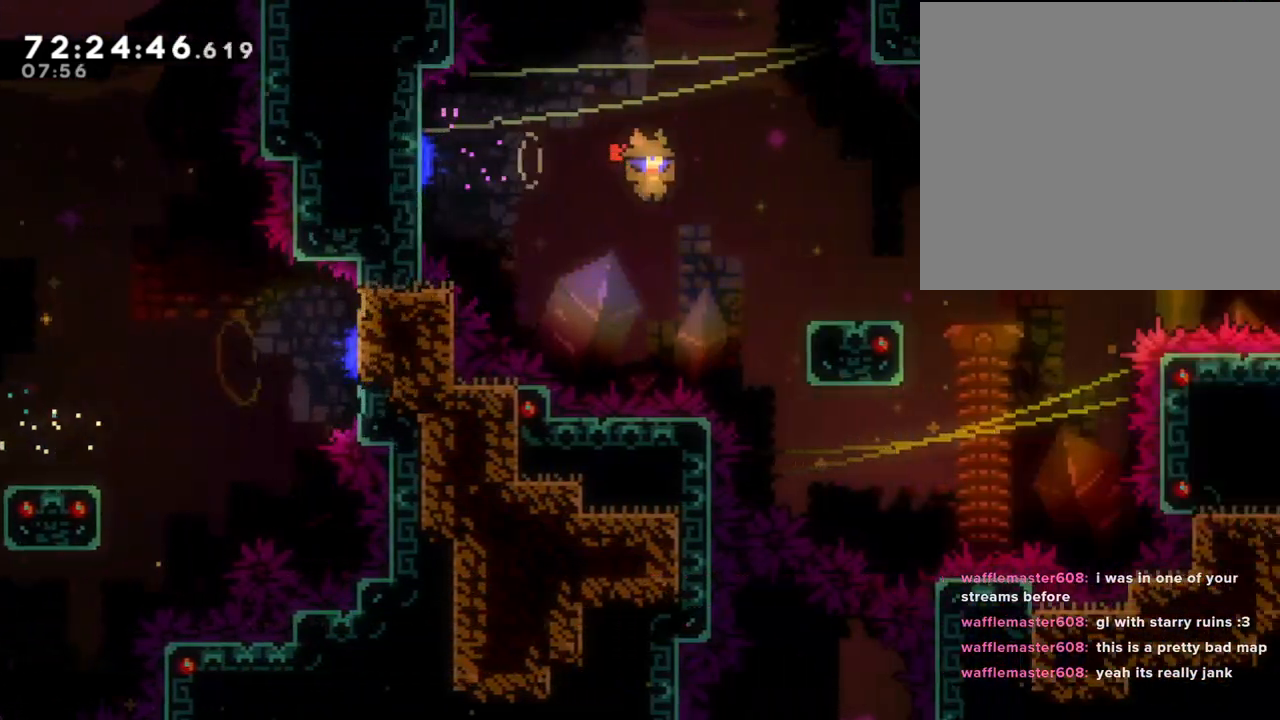
{"buttons": [], "left_stick": "left", "right_stick": "center", "events": [[33, "A", "up"], [117, "X", "down"], [318, "X", "up"], [318, "left_stick", "center"], [351, "R2", "up"], [502, "left_stick", "left"]]}
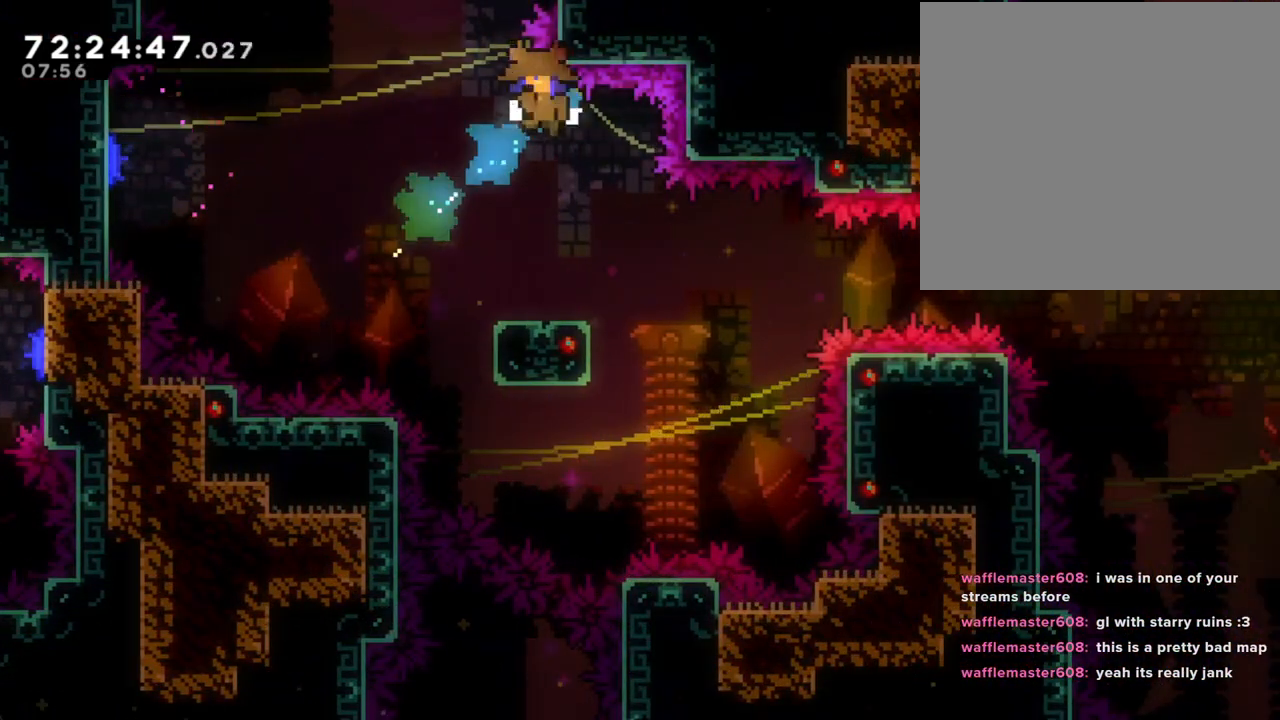
{"buttons": [], "left_stick": "center", "right_stick": "center", "events": [[235, "left_stick", "center"], [335, "A", "down"], [469, "A", "up"]]}
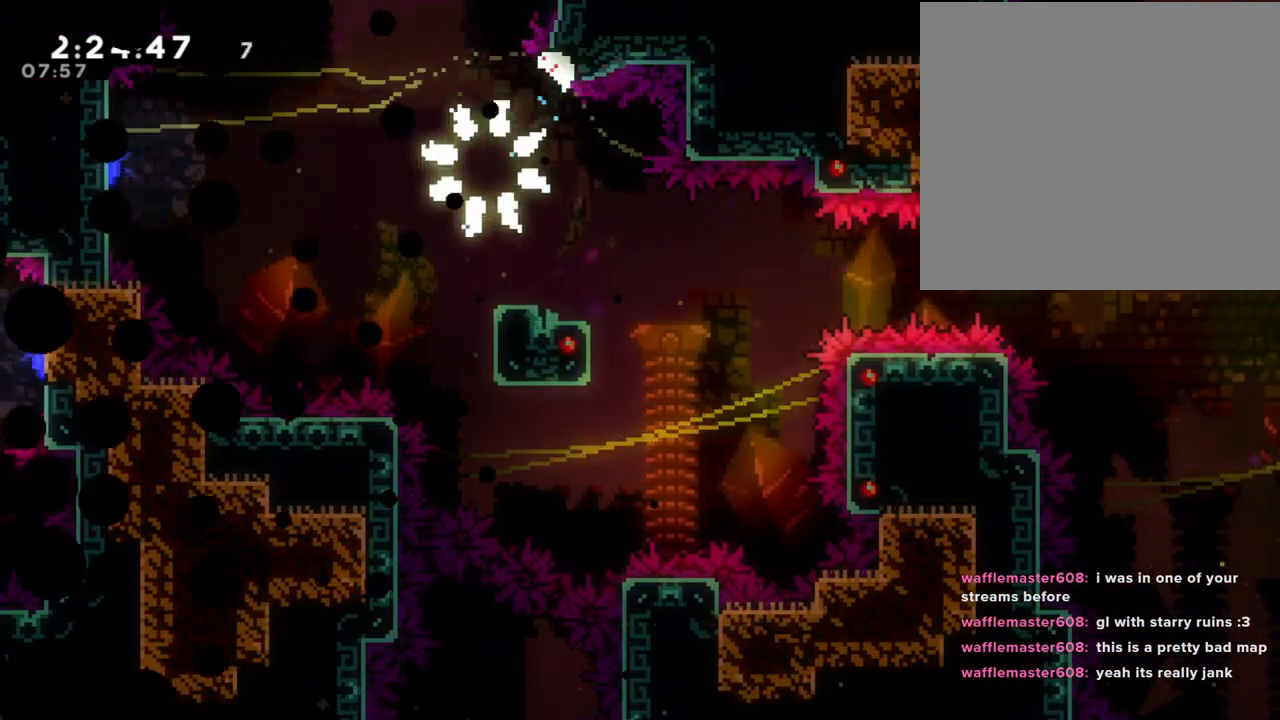
{"buttons": [], "left_stick": "center", "right_stick": "center", "events": []}
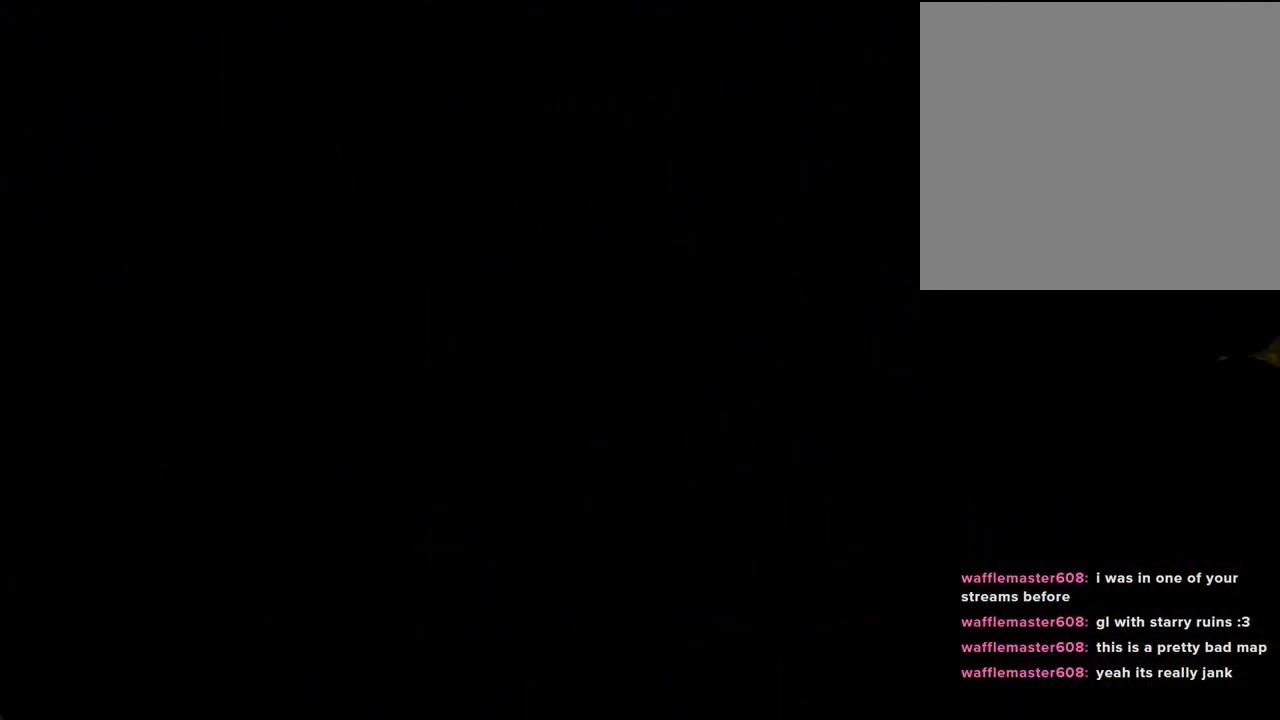
{"buttons": [], "left_stick": "center", "right_stick": "center", "events": []}
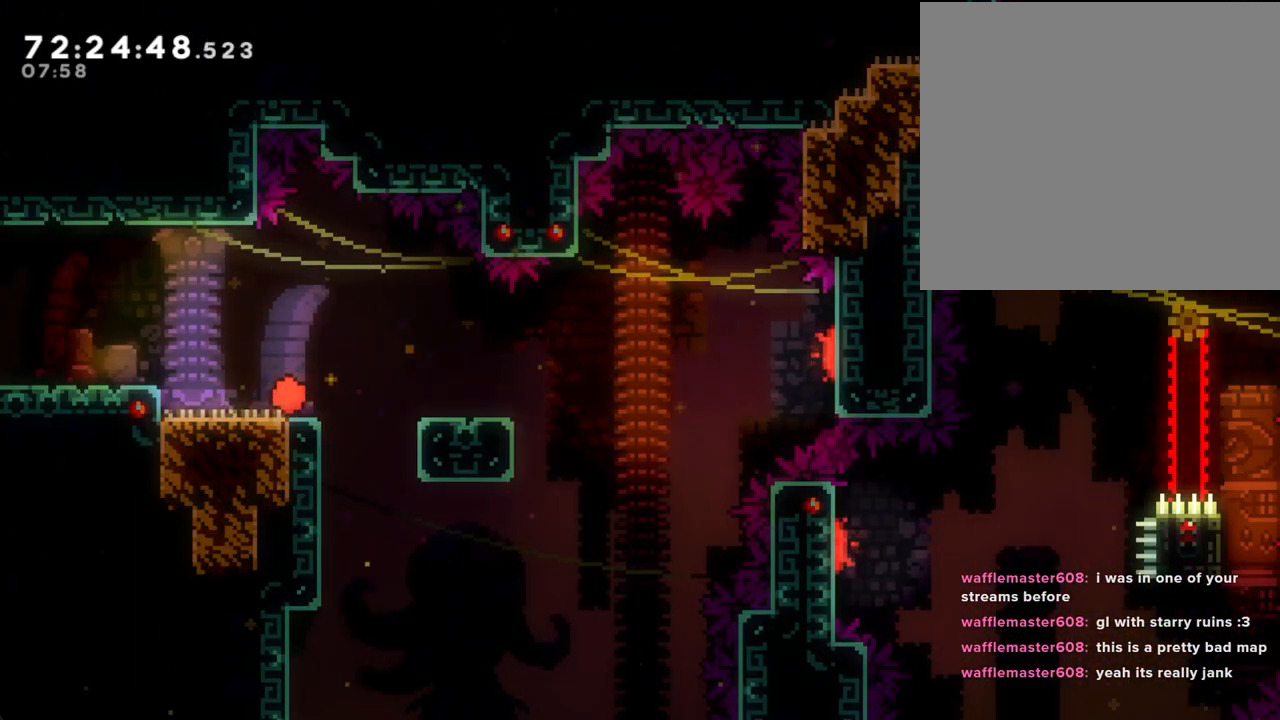
{"buttons": ["X"], "left_stick": "down-right", "right_stick": "center", "events": [[168, "left_stick", "down-right"], [185, "A", "down"], [319, "A", "up"], [419, "X", "down"]]}
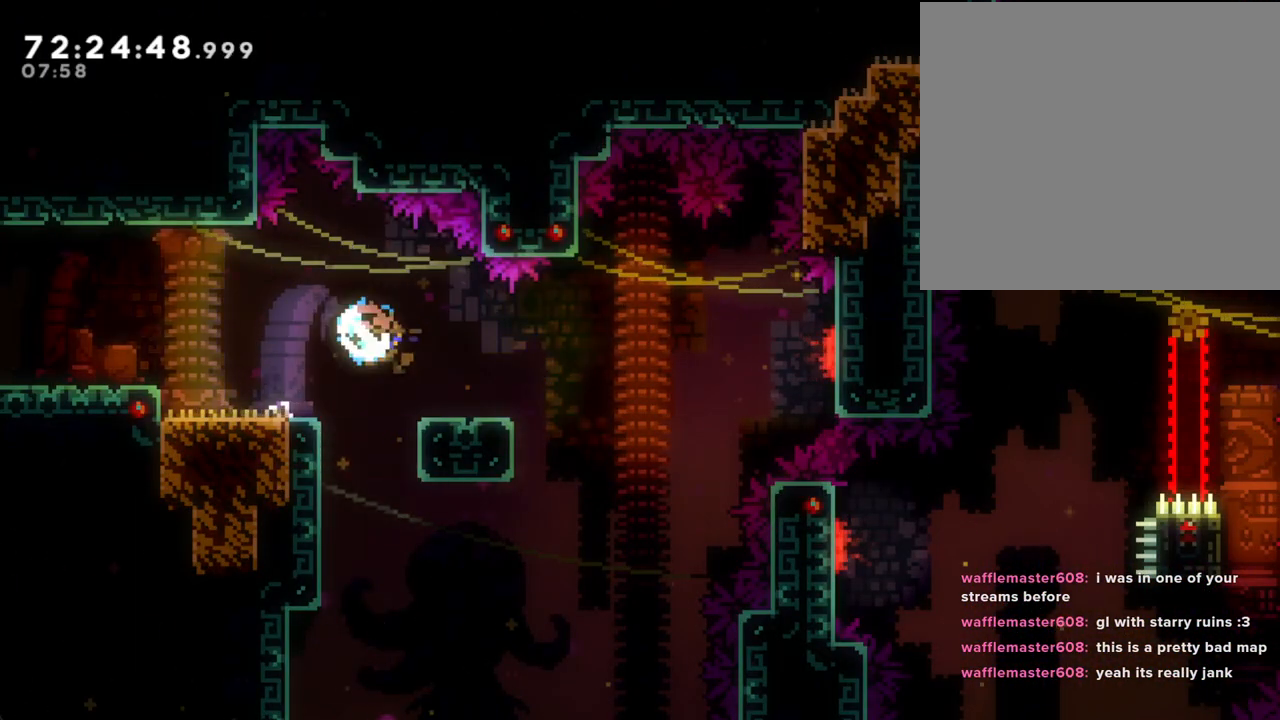
{"buttons": ["A"], "left_stick": "up-right", "right_stick": "center", "events": [[33, "X", "up"], [67, "left_stick", "right"], [117, "A", "down"], [369, "left_stick", "up-right"]]}
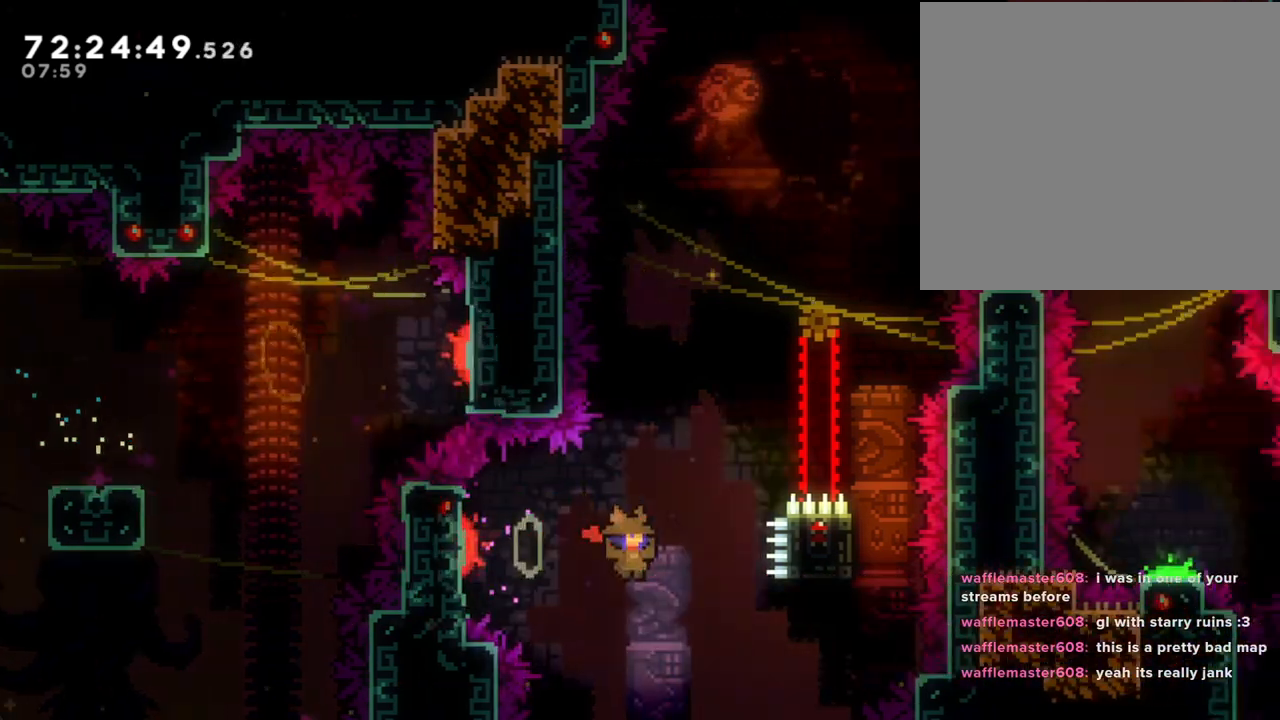
{"buttons": ["A"], "left_stick": "center", "right_stick": "center", "events": [[33, "A", "up"], [67, "X", "down"], [385, "X", "up"], [485, "A", "down"], [485, "left_stick", "center"]]}
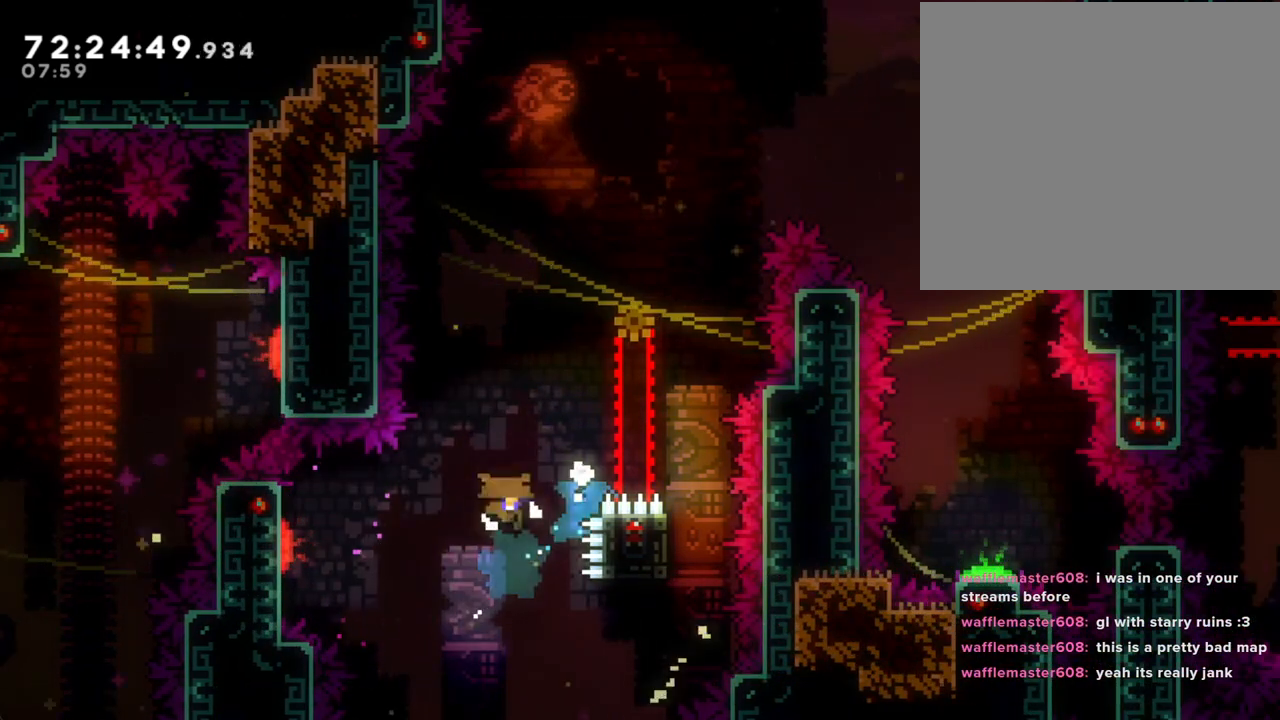
{"buttons": [], "left_stick": "center", "right_stick": "center", "events": [[134, "A", "up"], [168, "A", "down"], [335, "A", "up"]]}
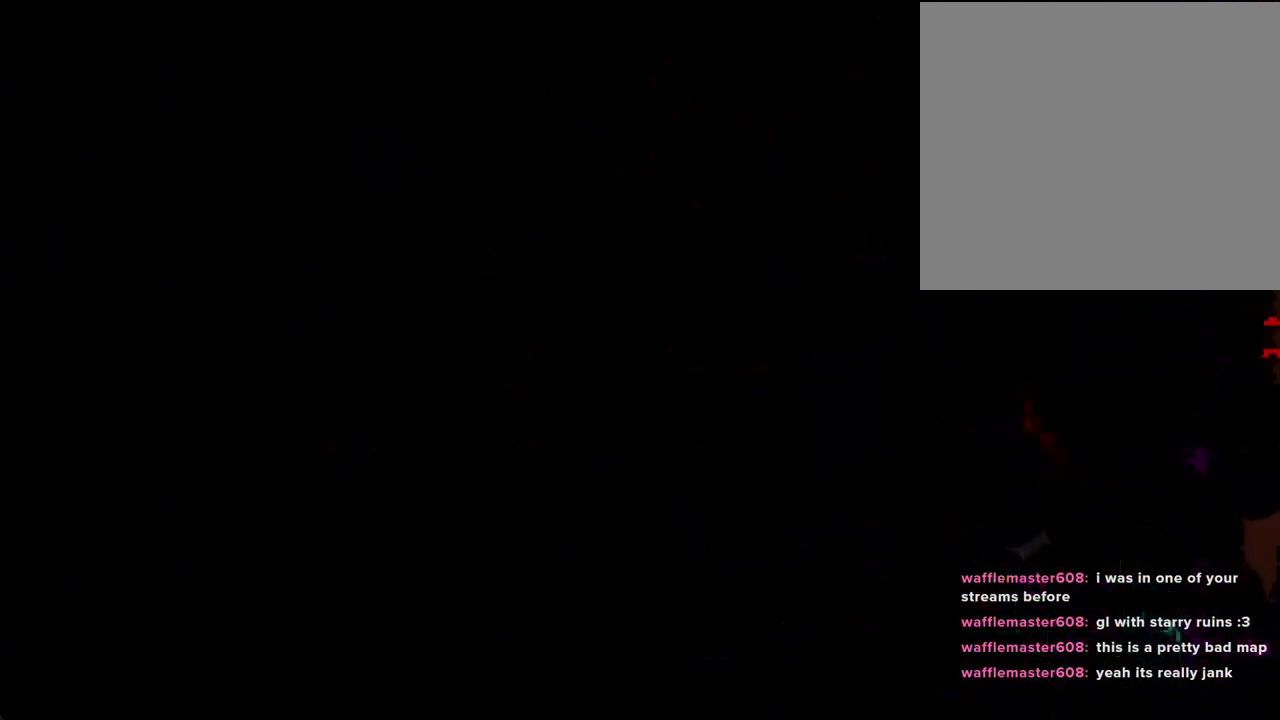
{"buttons": [], "left_stick": "center", "right_stick": "center", "events": []}
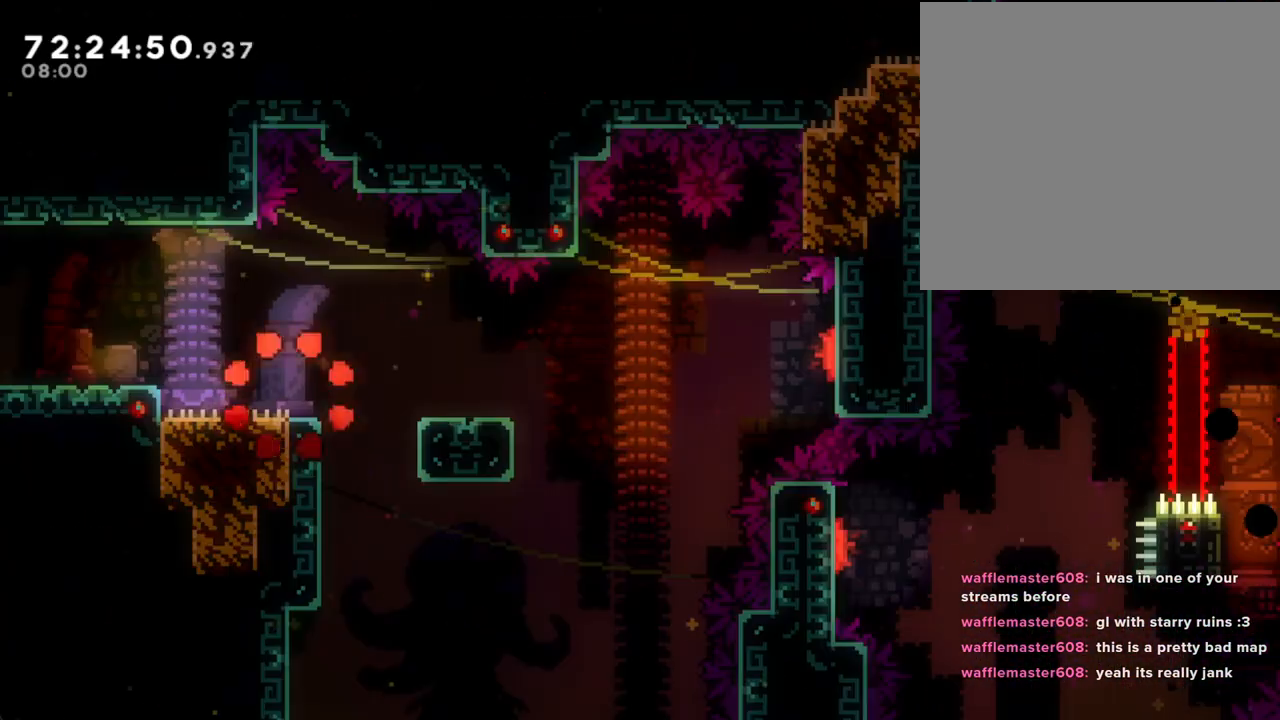
{"buttons": ["X"], "left_stick": "down-right", "right_stick": "center", "events": [[134, "left_stick", "down-right"], [168, "A", "down"], [319, "A", "up"], [386, "X", "down"]]}
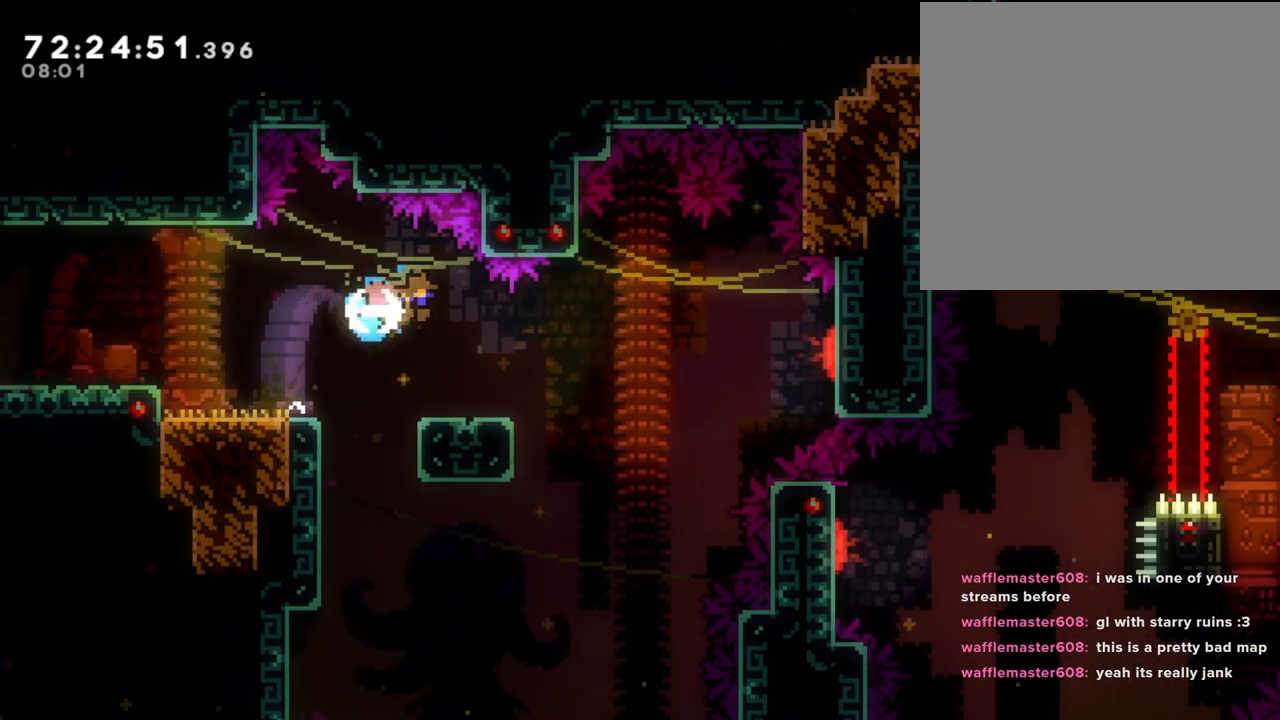
{"buttons": [], "left_stick": "center", "right_stick": "center", "events": [[34, "X", "up"], [84, "A", "down"], [185, "left_stick", "right"], [402, "left_stick", "center"], [469, "A", "up"]]}
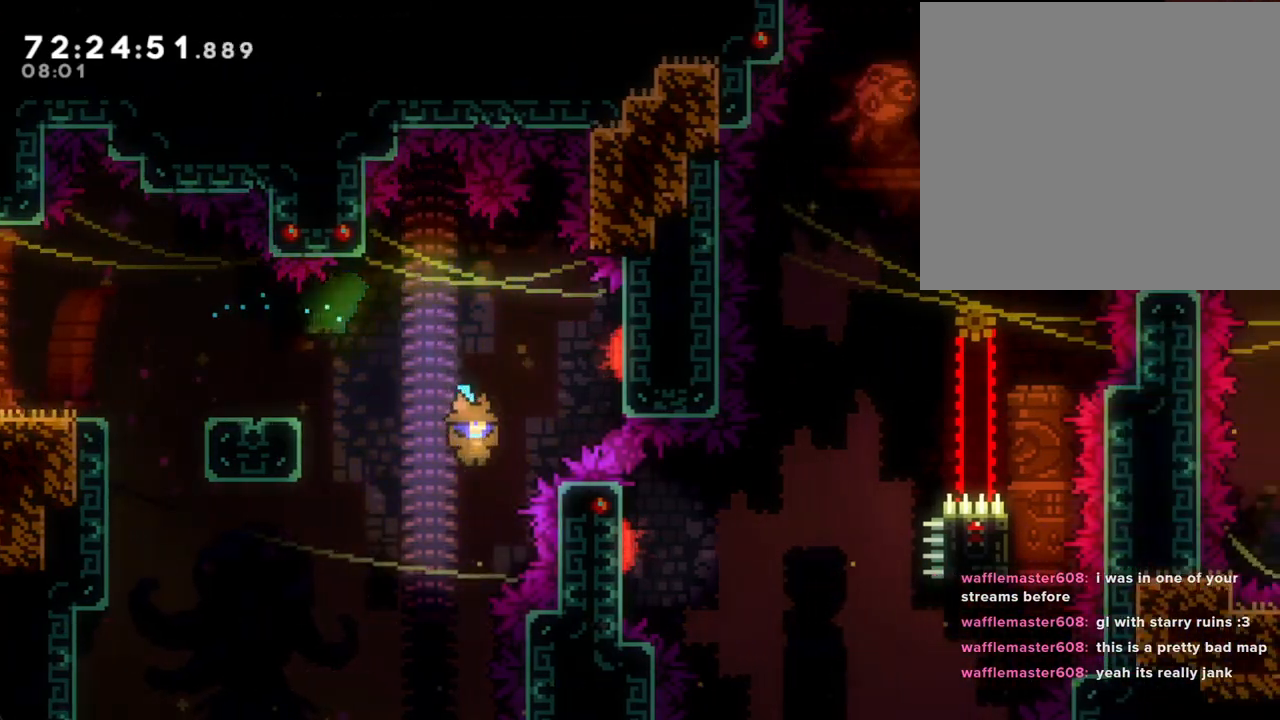
{"buttons": ["A"], "left_stick": "center", "right_stick": "center", "events": [[33, "left_stick", "right"], [67, "A", "down"], [151, "A", "up"], [234, "A", "down"], [301, "left_stick", "center"], [369, "A", "up"], [486, "A", "down"]]}
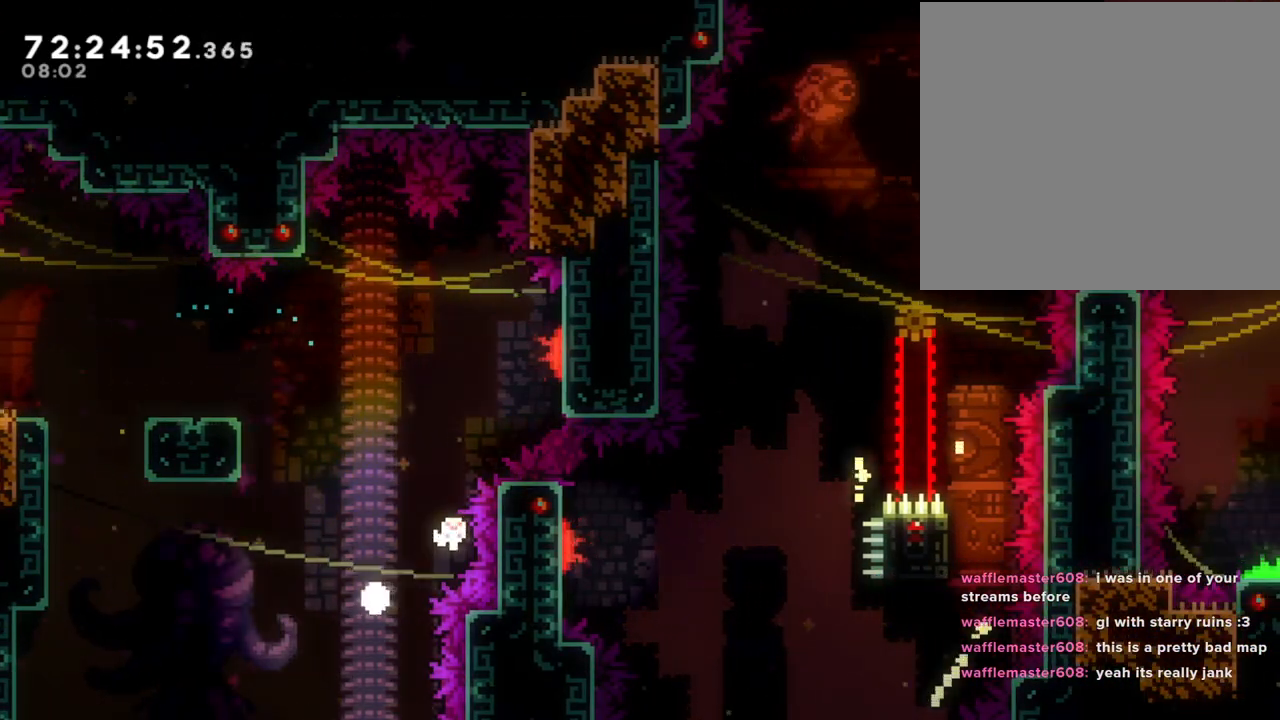
{"buttons": [], "left_stick": "center", "right_stick": "center", "events": [[83, "A", "up"]]}
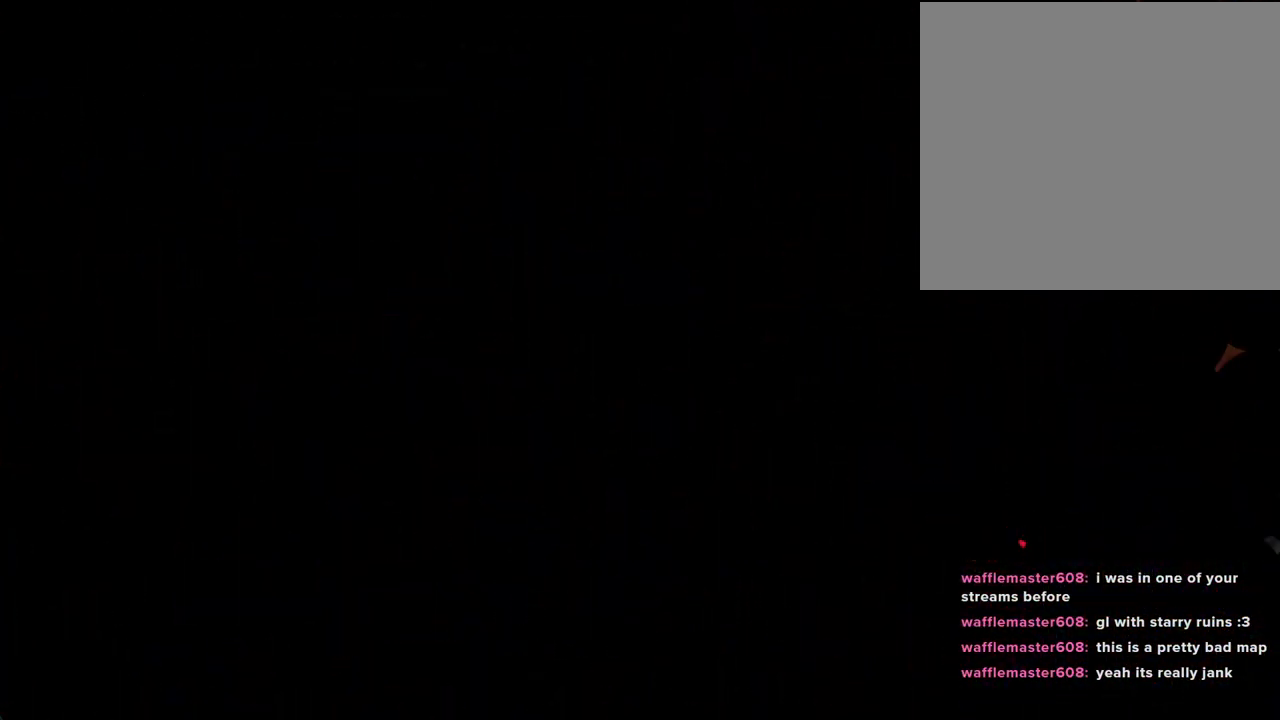
{"buttons": [], "left_stick": "center", "right_stick": "center", "events": []}
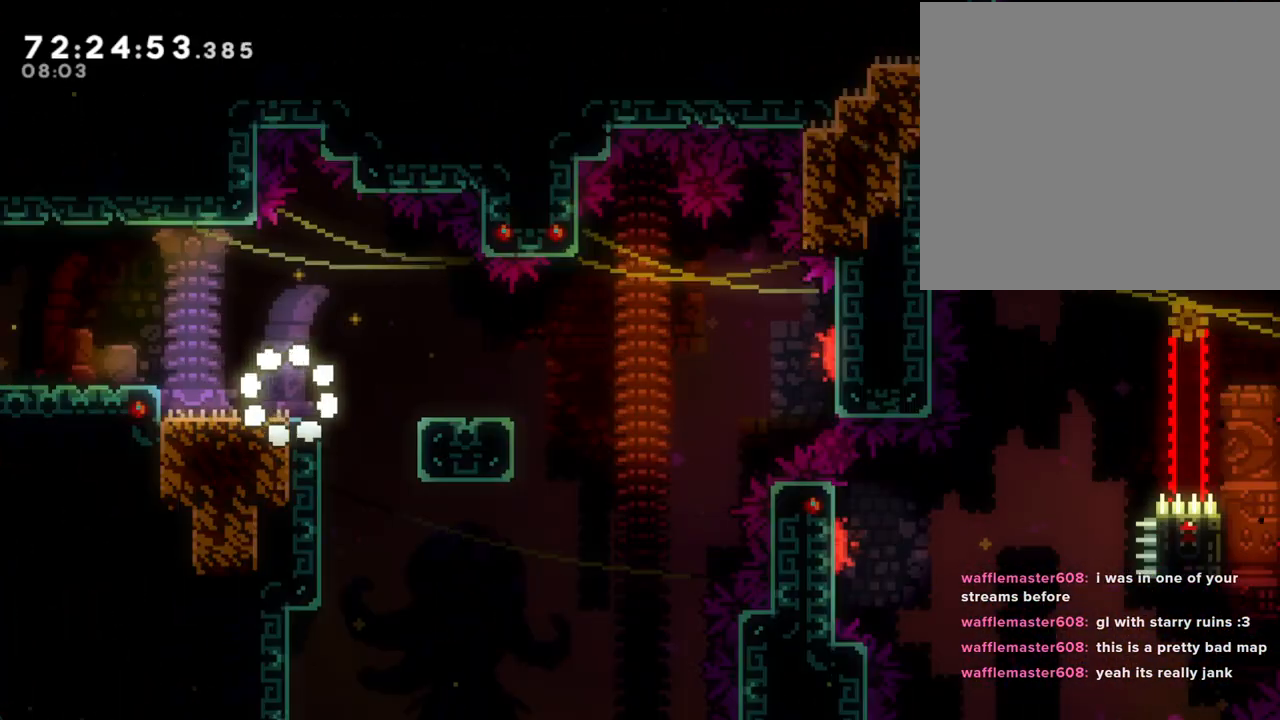
{"buttons": [], "left_stick": "down-right", "right_stick": "center", "events": [[84, "left_stick", "down-right"], [117, "A", "down"], [251, "A", "up"], [318, "X", "down"], [469, "X", "up"]]}
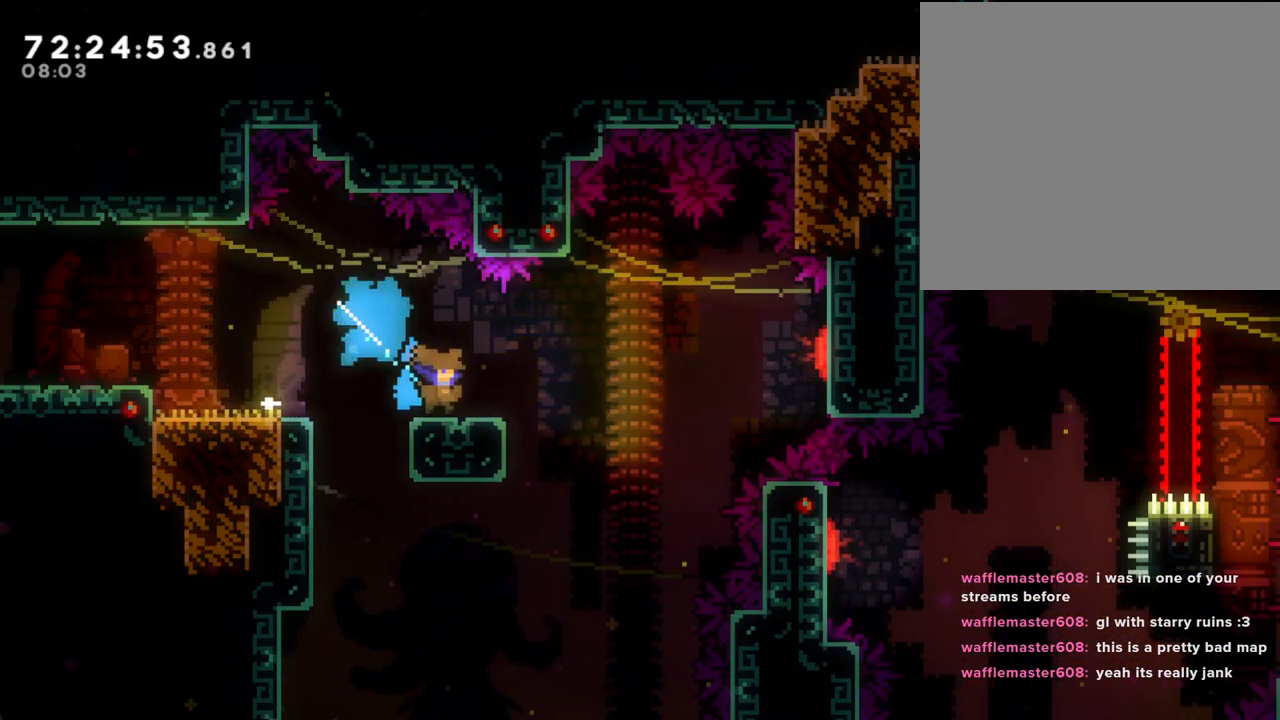
{"buttons": ["X"], "left_stick": "up-right", "right_stick": "center", "events": [[17, "A", "down"], [17, "left_stick", "right"], [151, "left_stick", "up-right"], [369, "A", "up"], [436, "X", "down"]]}
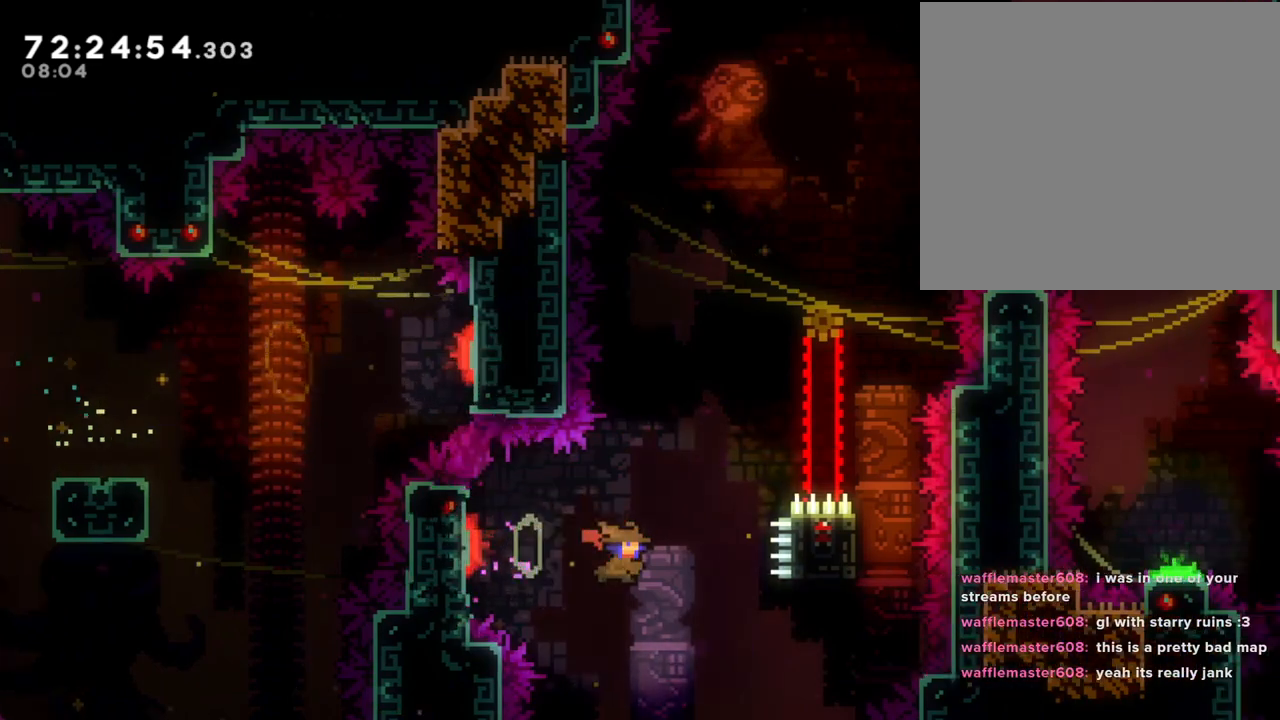
{"buttons": ["R2"], "left_stick": "left", "right_stick": "center", "events": [[235, "X", "up"], [436, "left_stick", "center"], [486, "left_stick", "left"], [503, "R2", "down"]]}
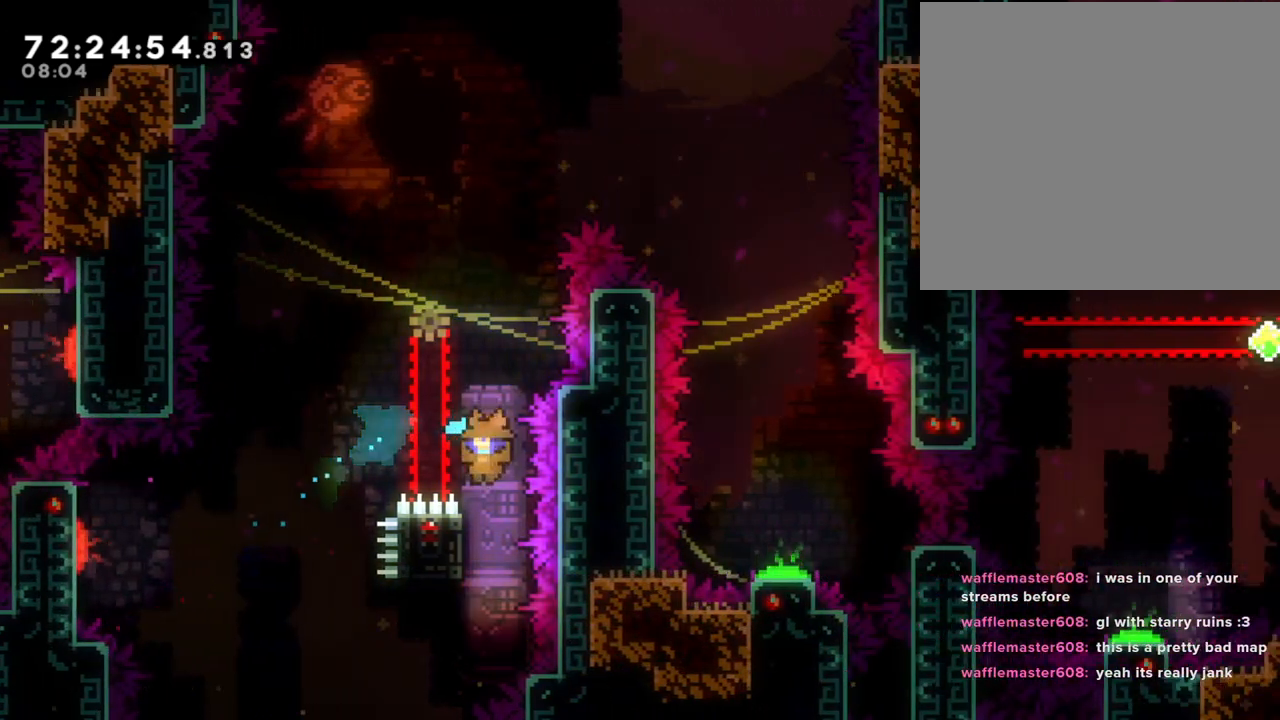
{"buttons": ["R2"], "left_stick": "center", "right_stick": "center", "events": [[100, "left_stick", "up-left"], [251, "left_stick", "center"]]}
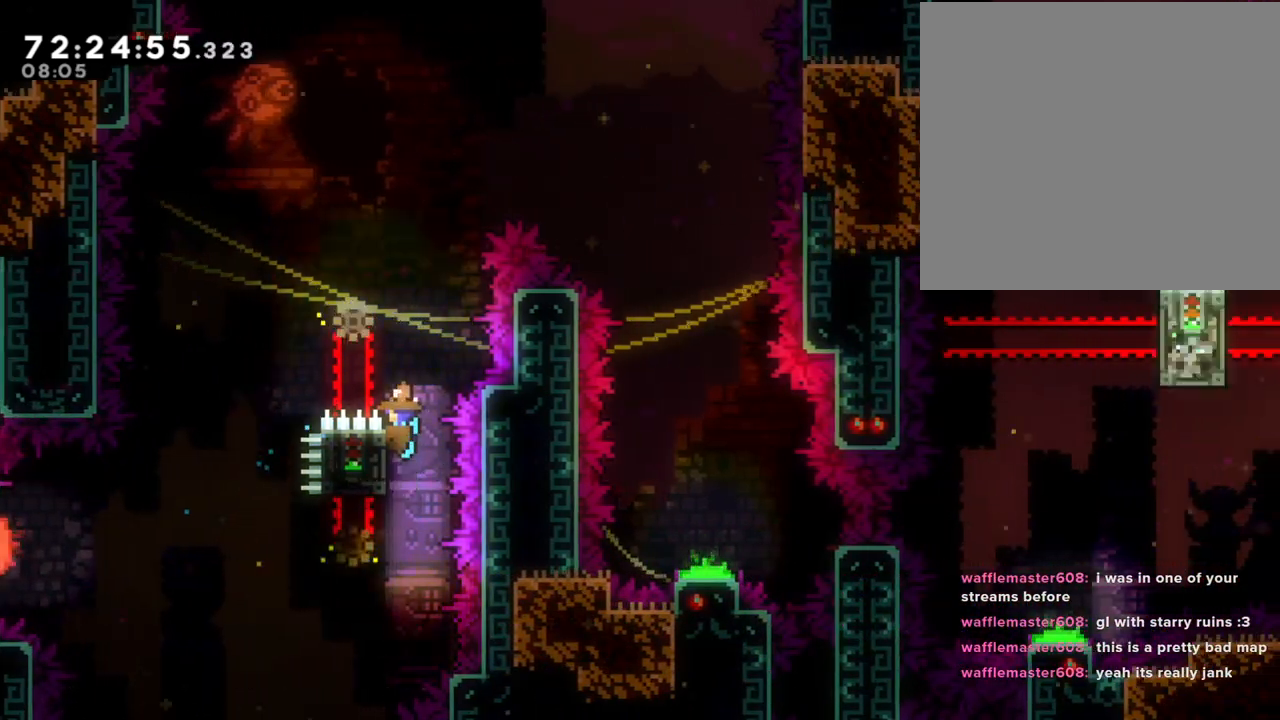
{"buttons": ["A", "R2"], "left_stick": "right", "right_stick": "center", "events": [[134, "left_stick", "right"], [167, "A", "down"]]}